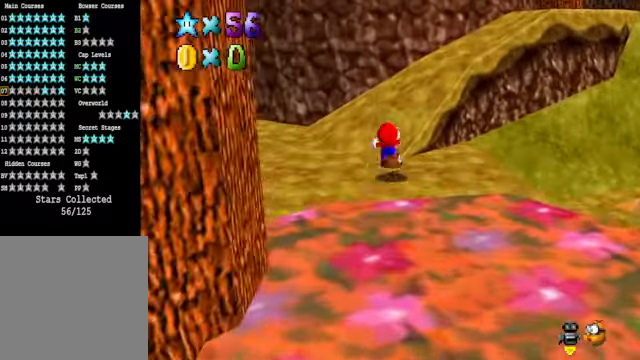
Gameplay with a controller (Xbox layout); each line is a JSON object with the inputs held at the frame after it. "events" lists button and stick changes between this image and that frame as [ms after this image, input, new state], when the widget could be followed in between.
{"buttons": [], "left_stick": "up", "right_stick": "center", "events": [[300, "right_stick", "down-right"], [400, "right_stick", "center"]]}
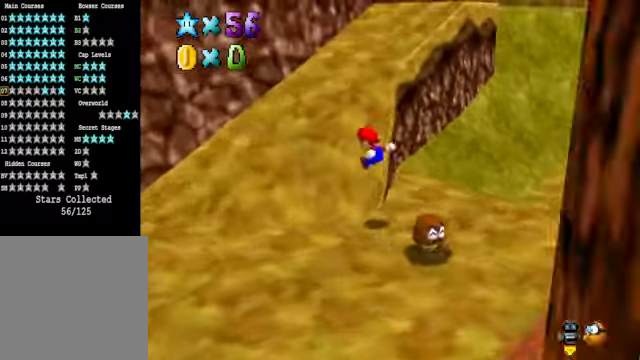
{"buttons": [], "left_stick": "up", "right_stick": "center", "events": []}
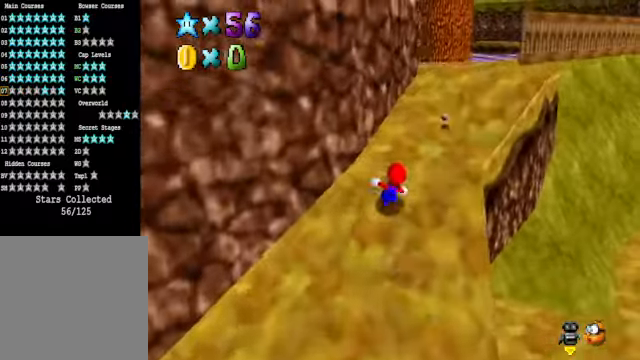
{"buttons": [], "left_stick": "up-right", "right_stick": "center", "events": [[34, "A", "down"], [134, "left_stick", "up-right"], [201, "X", "down"], [401, "A", "up"], [435, "X", "up"]]}
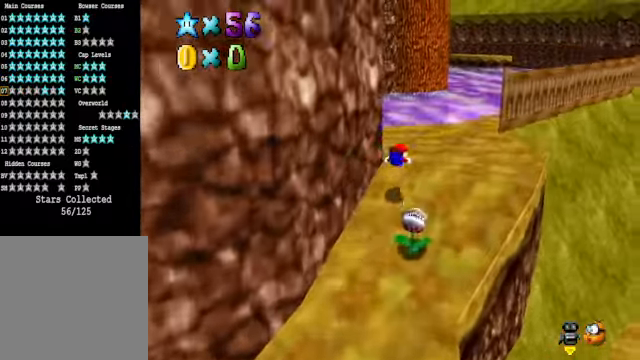
{"buttons": [], "left_stick": "up", "right_stick": "center", "events": [[101, "A", "down"], [201, "A", "up"], [334, "right_stick", "down-right"], [468, "left_stick", "up"], [468, "right_stick", "center"]]}
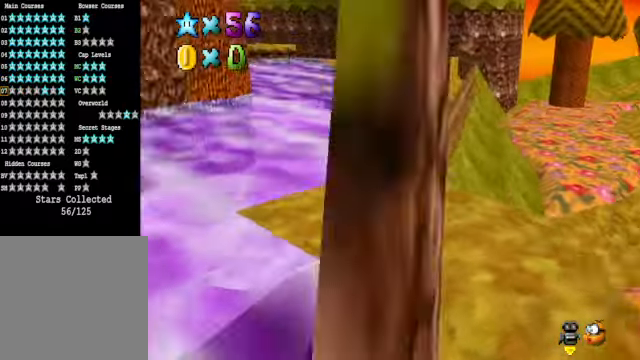
{"buttons": [], "left_stick": "up", "right_stick": "center", "events": [[201, "X", "down"], [334, "X", "up"]]}
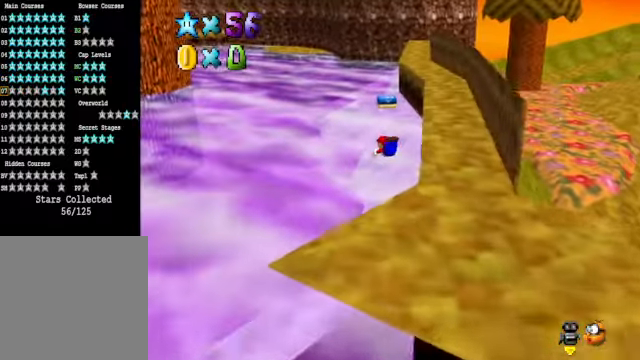
{"buttons": ["A"], "left_stick": "up-right", "right_stick": "center", "events": [[134, "left_stick", "up-right"], [501, "A", "down"]]}
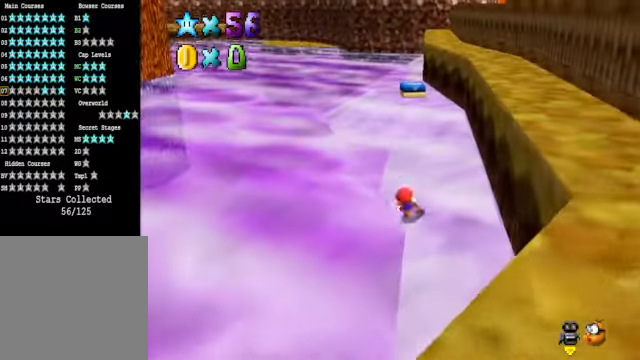
{"buttons": [], "left_stick": "up-left", "right_stick": "center", "events": [[134, "A", "up"], [435, "left_stick", "up-left"]]}
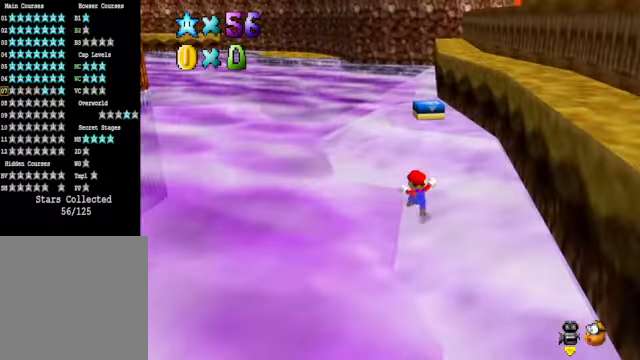
{"buttons": [], "left_stick": "up", "right_stick": "center", "events": [[134, "X", "down"], [167, "left_stick", "up"], [234, "X", "up"]]}
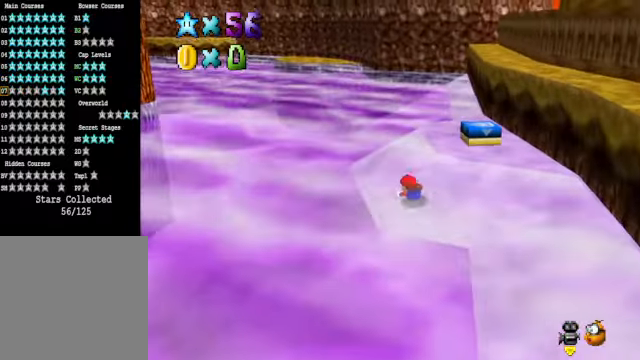
{"buttons": [], "left_stick": "up", "right_stick": "center", "events": [[100, "A", "down"], [201, "A", "up"]]}
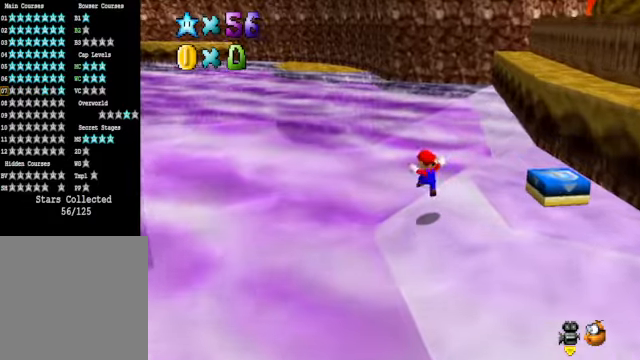
{"buttons": [], "left_stick": "up", "right_stick": "center", "events": [[167, "X", "down"], [267, "X", "up"]]}
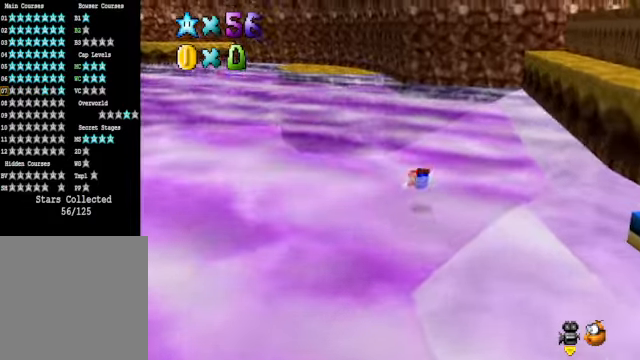
{"buttons": [], "left_stick": "up", "right_stick": "center", "events": [[233, "A", "down"], [367, "A", "up"]]}
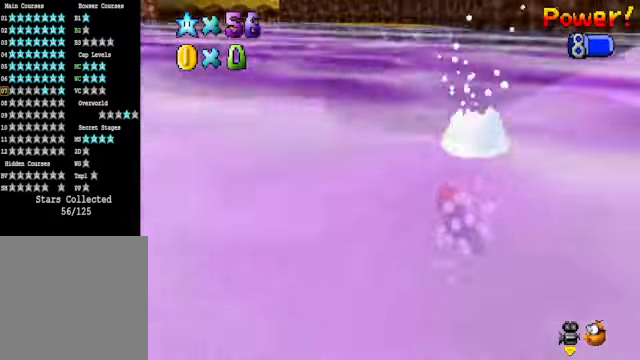
{"buttons": [], "left_stick": "down", "right_stick": "center", "events": [[33, "A", "down"], [167, "A", "up"], [200, "left_stick", "up-right"], [367, "left_stick", "down-right"], [434, "left_stick", "down"]]}
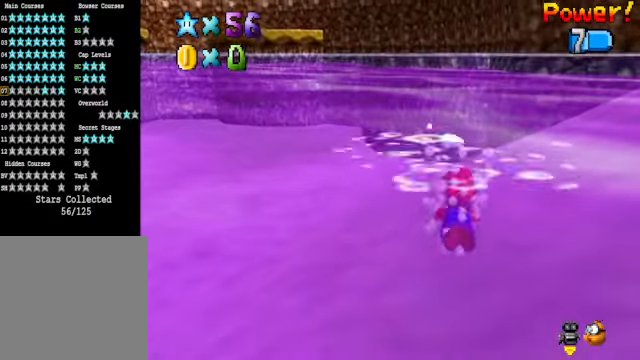
{"buttons": [], "left_stick": "center", "right_stick": "center", "events": [[34, "A", "down"], [234, "A", "up"], [301, "left_stick", "center"]]}
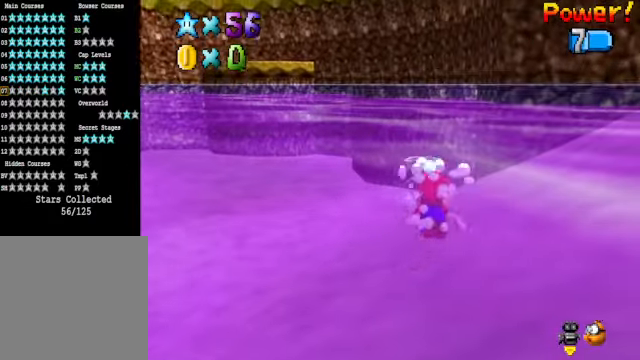
{"buttons": [], "left_stick": "down", "right_stick": "center", "events": [[134, "A", "down"], [435, "A", "up"], [468, "left_stick", "down"]]}
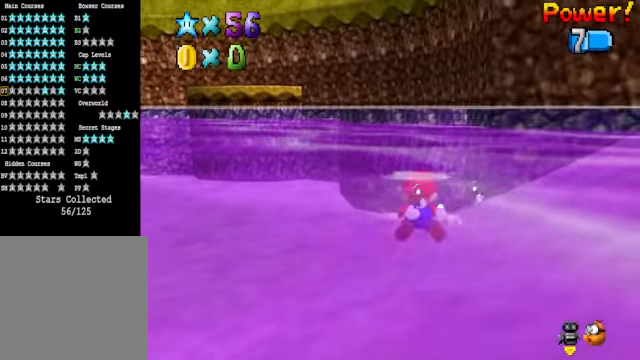
{"buttons": ["A"], "left_stick": "center", "right_stick": "center", "events": [[334, "left_stick", "center"], [368, "A", "down"]]}
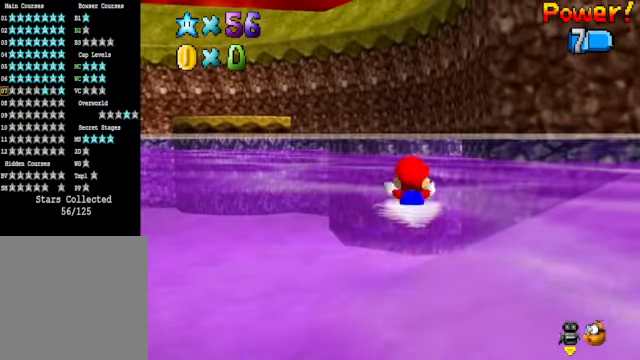
{"buttons": ["A"], "left_stick": "center", "right_stick": "center", "events": [[67, "A", "up"], [435, "A", "down"]]}
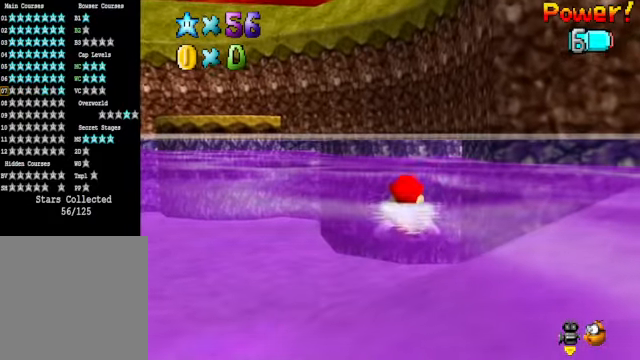
{"buttons": [], "left_stick": "center", "right_stick": "center", "events": [[201, "A", "up"]]}
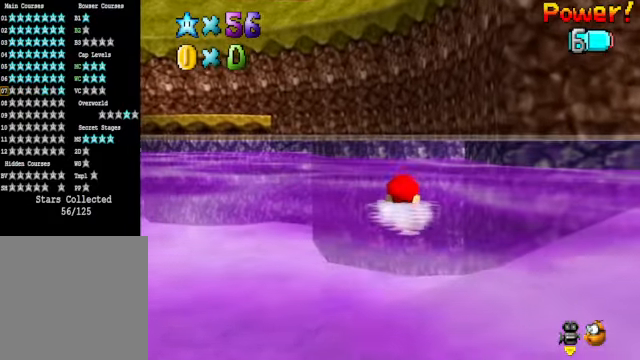
{"buttons": [], "left_stick": "center", "right_stick": "center", "events": [[67, "A", "down"], [368, "A", "up"]]}
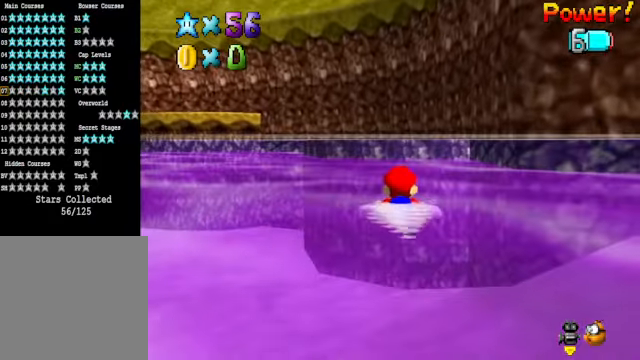
{"buttons": ["A"], "left_stick": "center", "right_stick": "center", "events": [[234, "A", "down"]]}
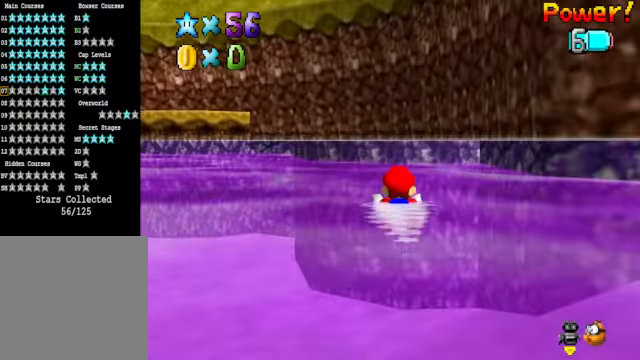
{"buttons": ["A"], "left_stick": "center", "right_stick": "center", "events": [[34, "A", "up"], [401, "A", "down"]]}
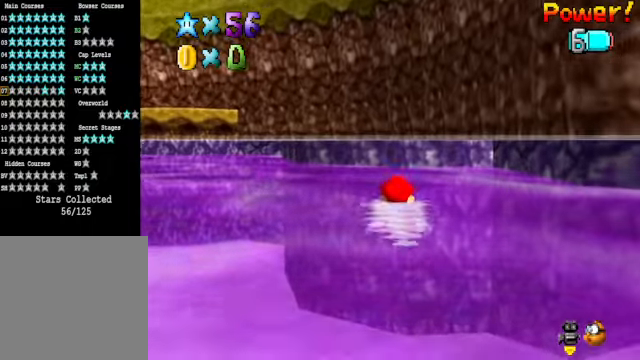
{"buttons": [], "left_stick": "center", "right_stick": "center", "events": [[200, "A", "up"], [300, "left_stick", "down-left"], [467, "left_stick", "center"]]}
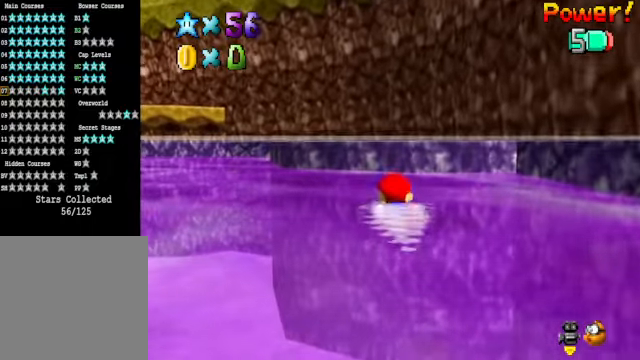
{"buttons": [], "left_stick": "center", "right_stick": "center", "events": [[100, "A", "down"], [367, "A", "up"]]}
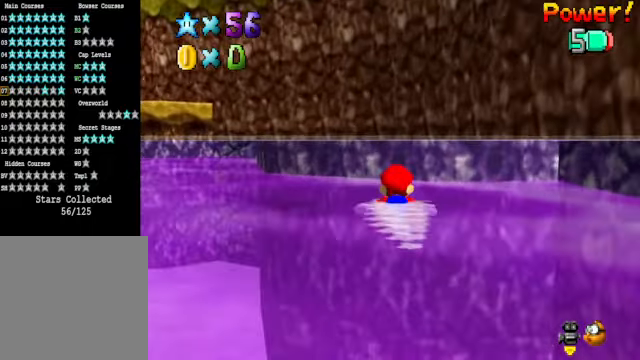
{"buttons": [], "left_stick": "up-right", "right_stick": "center", "events": [[100, "left_stick", "down"], [233, "A", "down"], [300, "left_stick", "down-right"], [400, "A", "up"], [434, "left_stick", "up-right"]]}
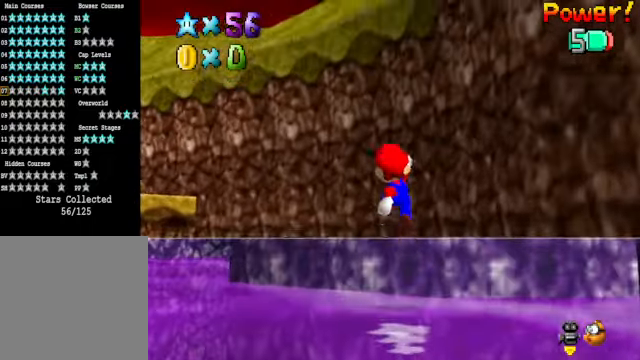
{"buttons": [], "left_stick": "up-right", "right_stick": "down-left", "events": [[101, "right_stick", "down-left"], [234, "right_stick", "center"], [435, "right_stick", "down-left"]]}
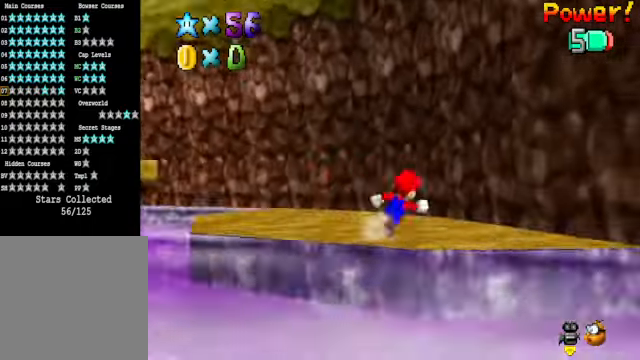
{"buttons": [], "left_stick": "up", "right_stick": "down-left", "events": [[101, "right_stick", "center"], [167, "left_stick", "up"], [435, "right_stick", "down-left"]]}
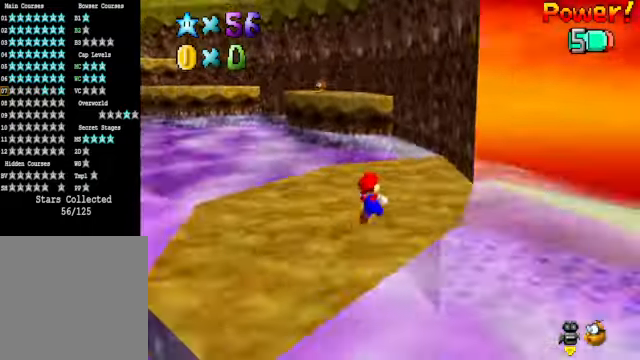
{"buttons": [], "left_stick": "up-right", "right_stick": "center", "events": [[67, "left_stick", "up-right"], [67, "right_stick", "center"]]}
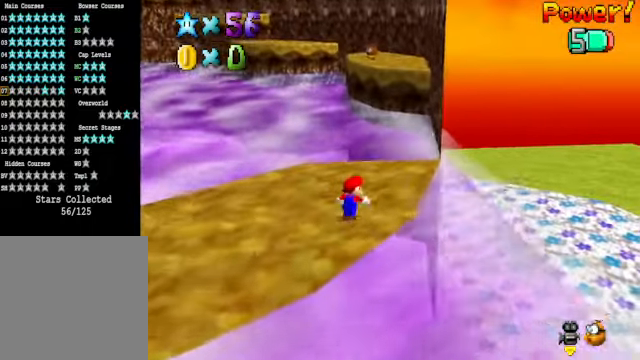
{"buttons": ["L2"], "left_stick": "up-right", "right_stick": "center", "events": [[501, "L2", "down"]]}
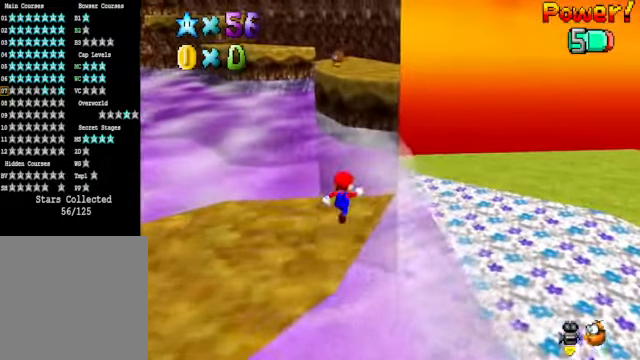
{"buttons": [], "left_stick": "up-right", "right_stick": "center", "events": [[34, "A", "down"], [101, "left_stick", "up"], [134, "A", "up"], [234, "L2", "up"], [268, "right_stick", "down-left"], [401, "left_stick", "up-right"], [435, "right_stick", "center"]]}
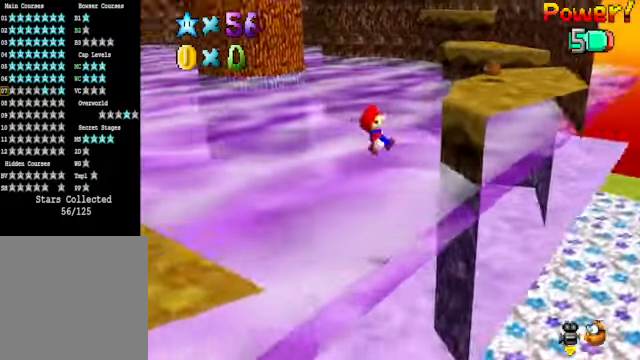
{"buttons": ["A"], "left_stick": "up-right", "right_stick": "center", "events": [[401, "A", "down"]]}